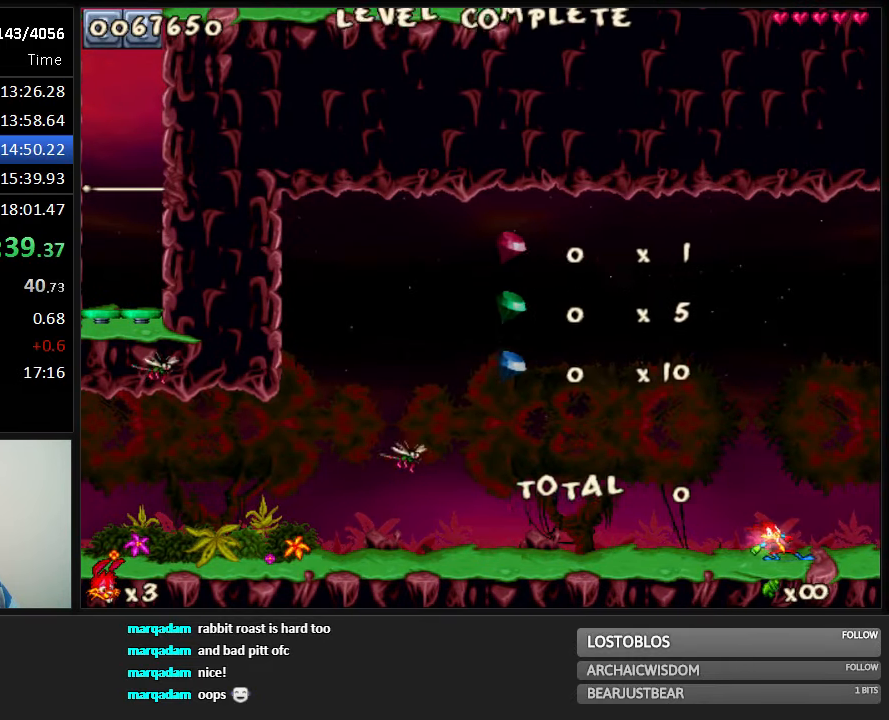
Gameplay with keyboard; each line is a JSON object with the keys held at the frame after it. "events" lists presses ("down") and releases ("up") of "1", "2", "3", "4", "5", "6", "7", "8", "9", "down", "jump", "left", "right", "run", "shoot" and "up" between this image and that frame as [ms after this image, input, new state], when the widget could be followed in between. No other keys are recorded. Mouse input is not recorded. Key names are as the overlay labels them; some are game actions (e.g. jump) rather than physical keys.
{"keys": ["right", "run"], "events": []}
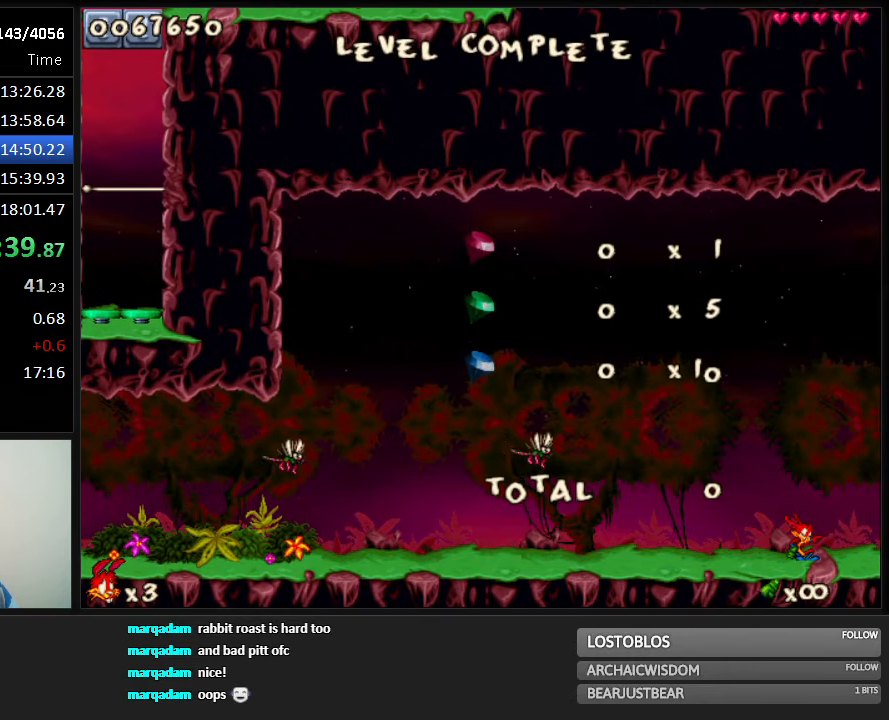
{"keys": ["right", "run"], "events": []}
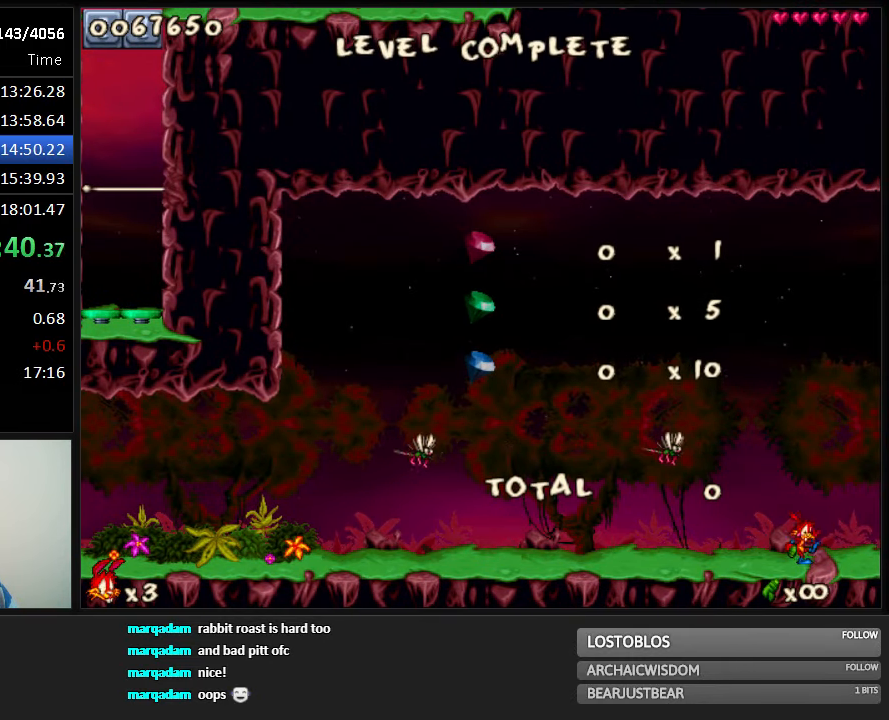
{"keys": ["right", "run"], "events": []}
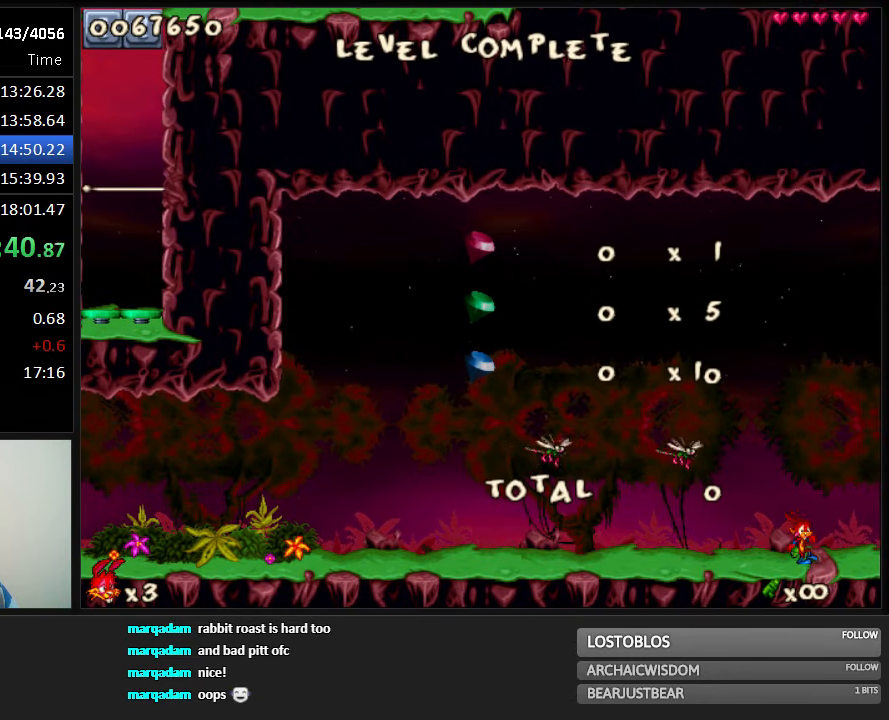
{"keys": ["right", "run"], "events": []}
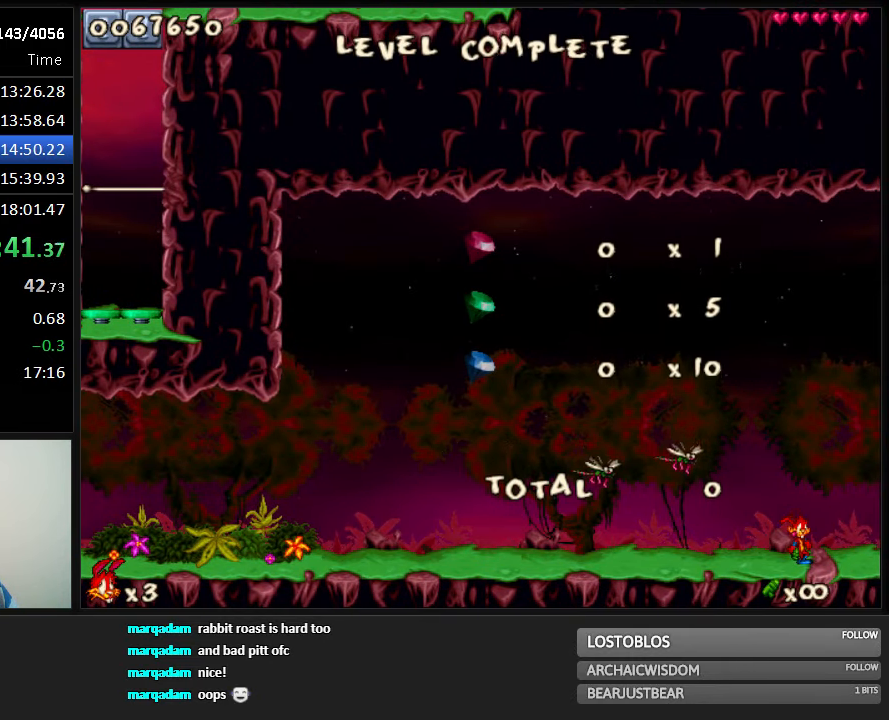
{"keys": ["right", "run"], "events": []}
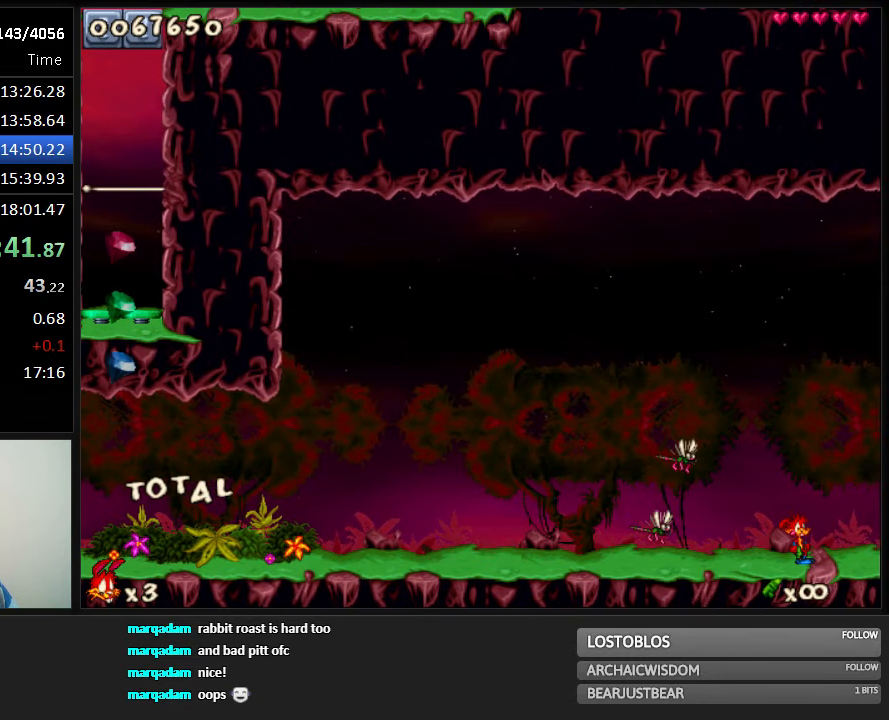
{"keys": ["right", "run"], "events": []}
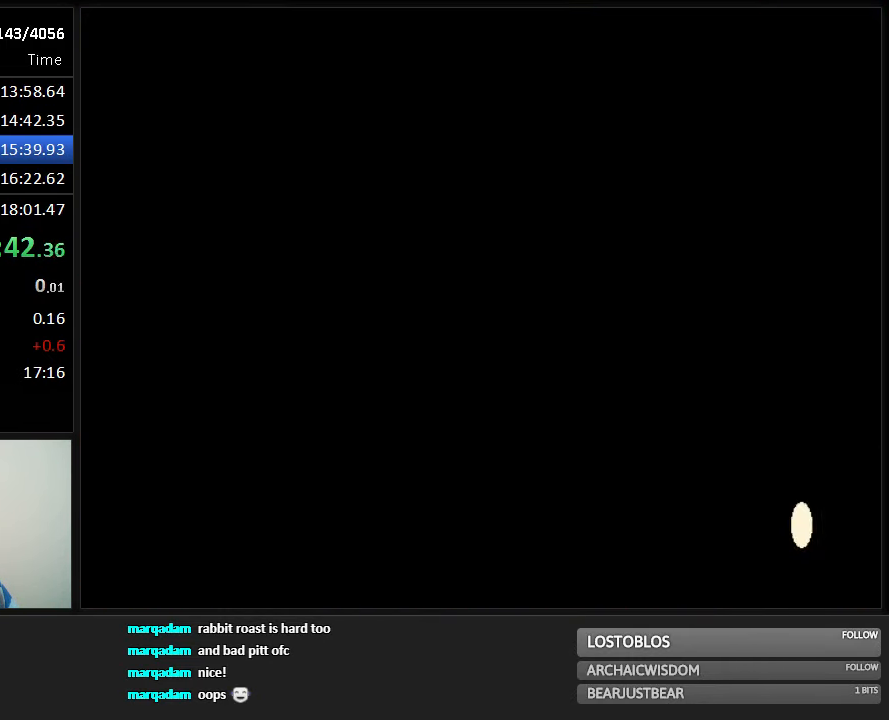
{"keys": ["right", "run"], "events": []}
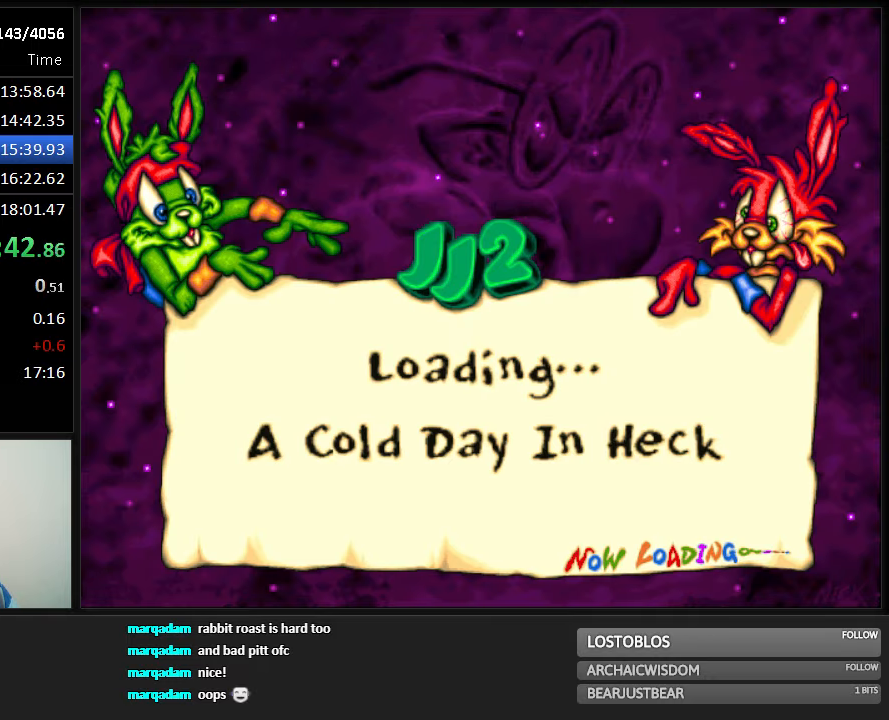
{"keys": ["right", "run"], "events": []}
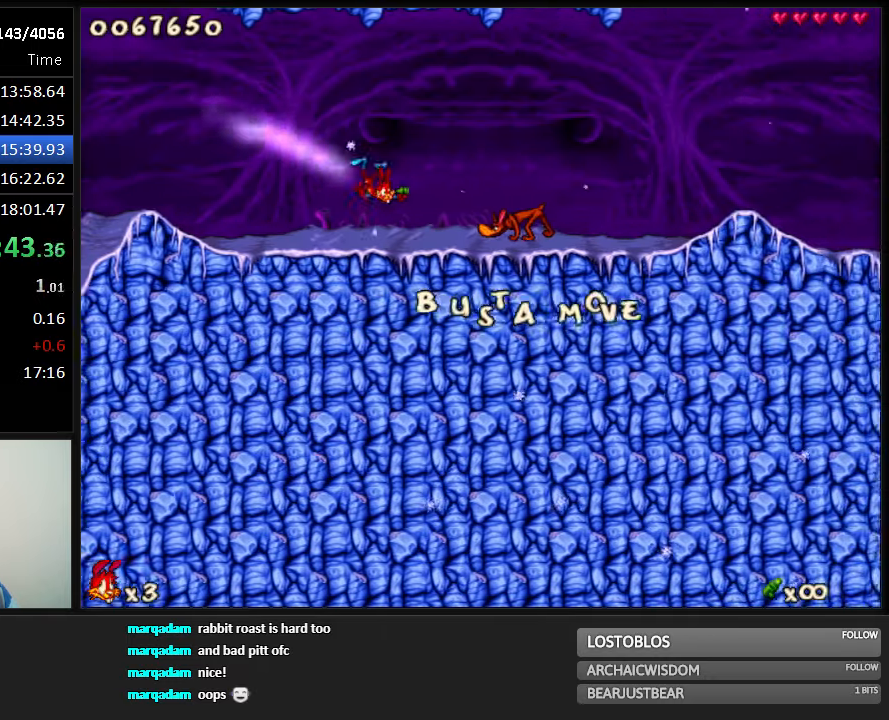
{"keys": ["jump", "right", "run"], "events": [[434, "jump", "down"]]}
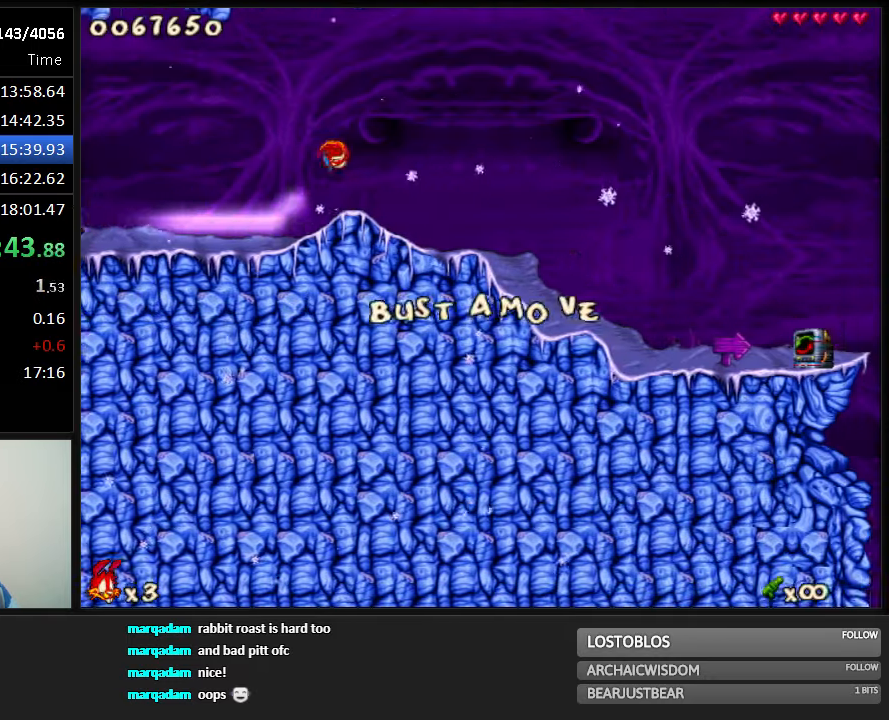
{"keys": ["right", "run"], "events": [[17, "jump", "up"]]}
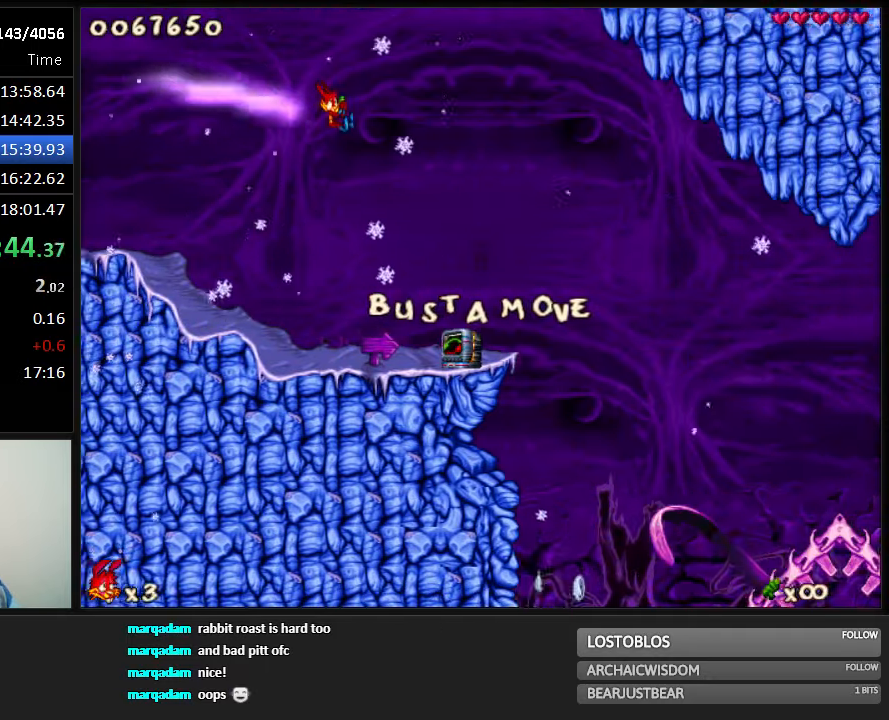
{"keys": ["right", "run"], "events": []}
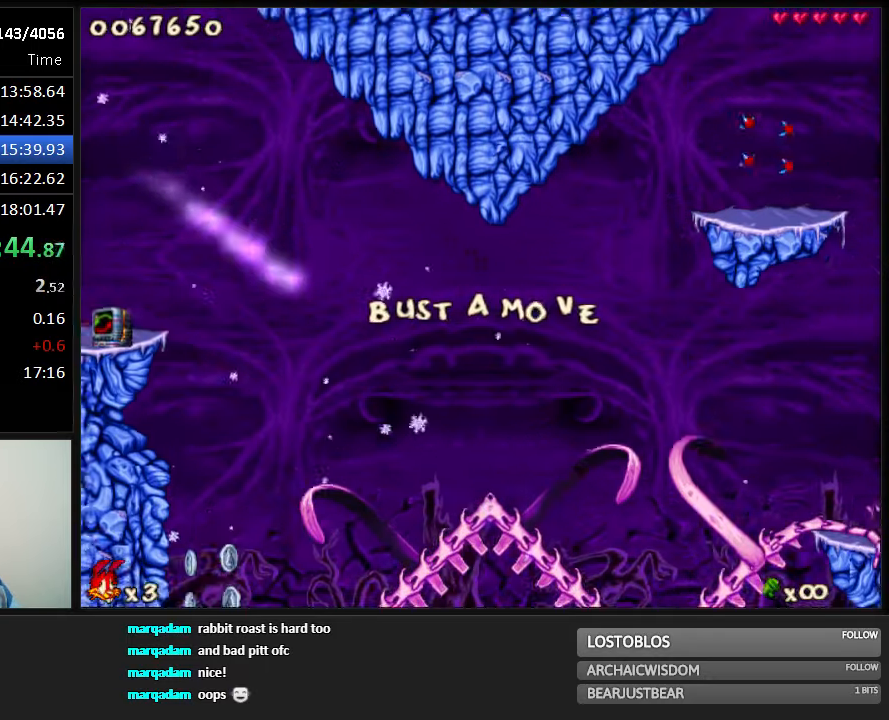
{"keys": ["right", "run"], "events": []}
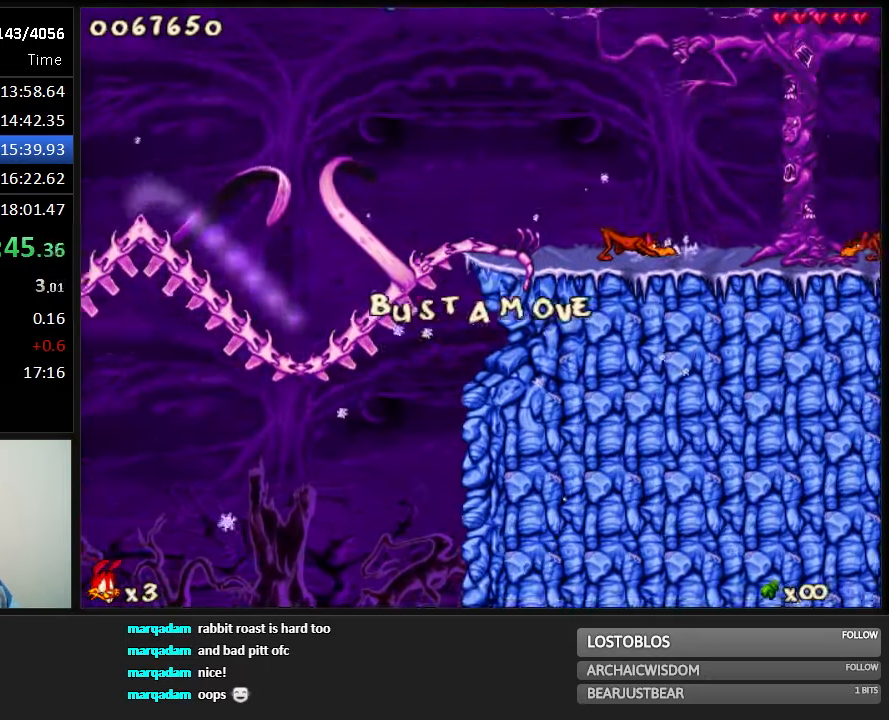
{"keys": ["right", "run"], "events": [[367, "jump", "down"], [417, "jump", "up"]]}
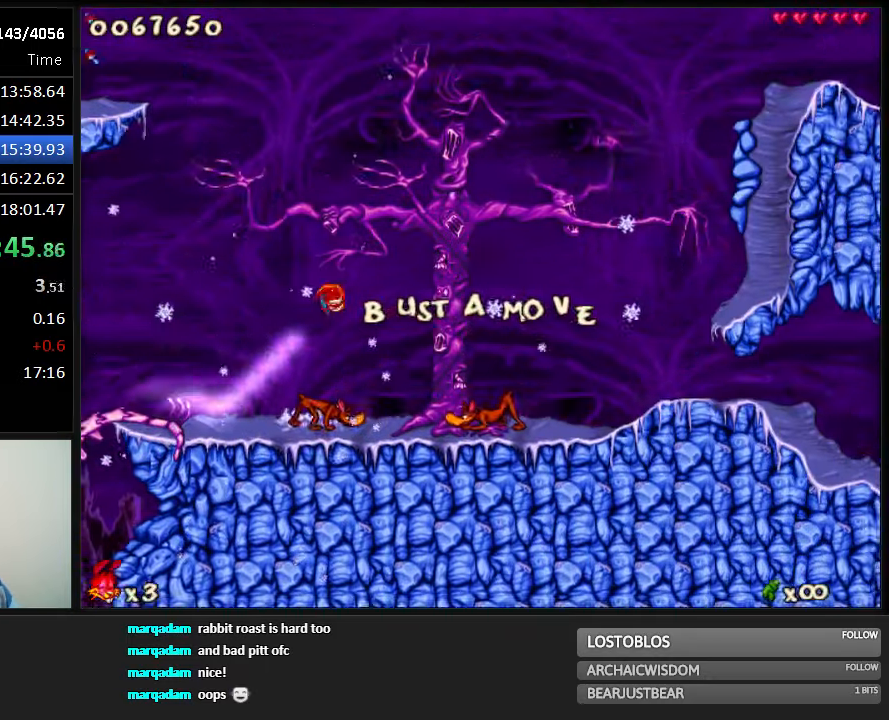
{"keys": ["right", "run"], "events": []}
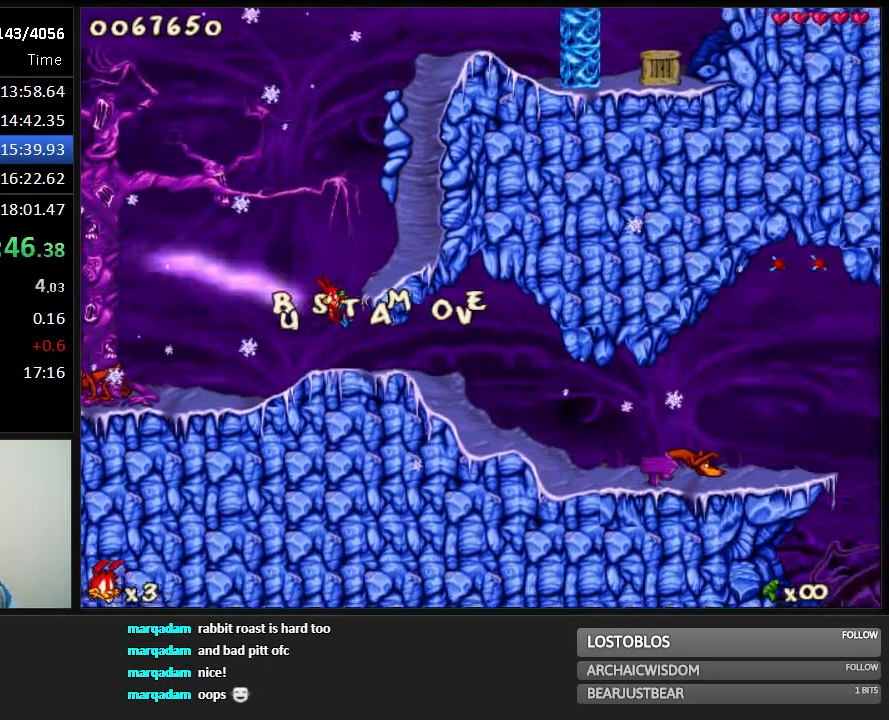
{"keys": ["right", "run"], "events": [[367, "jump", "down"], [400, "jump", "up"]]}
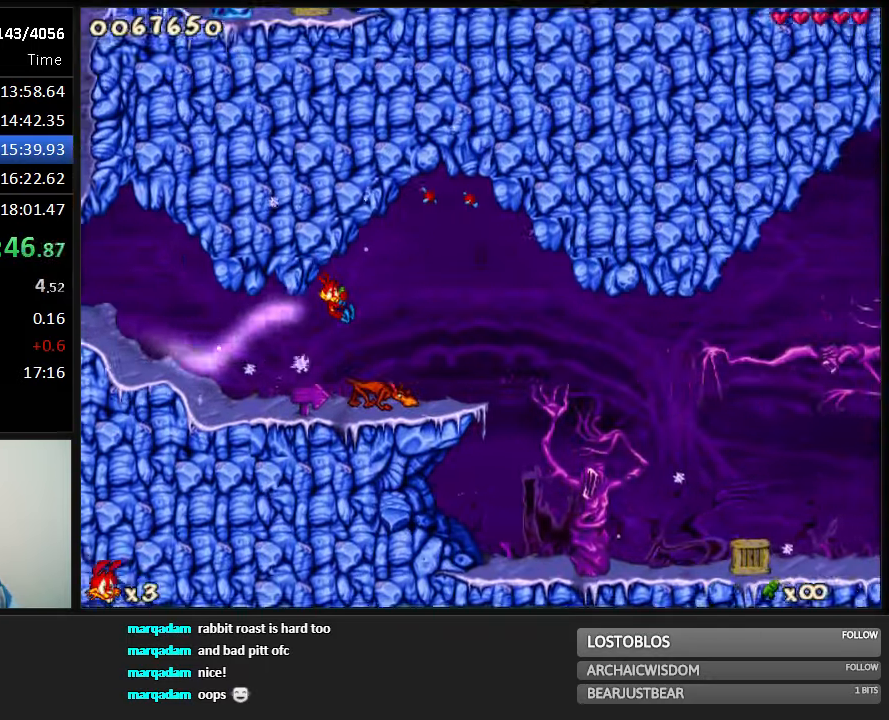
{"keys": ["right", "run"], "events": [[167, "5", "down"], [234, "5", "up"]]}
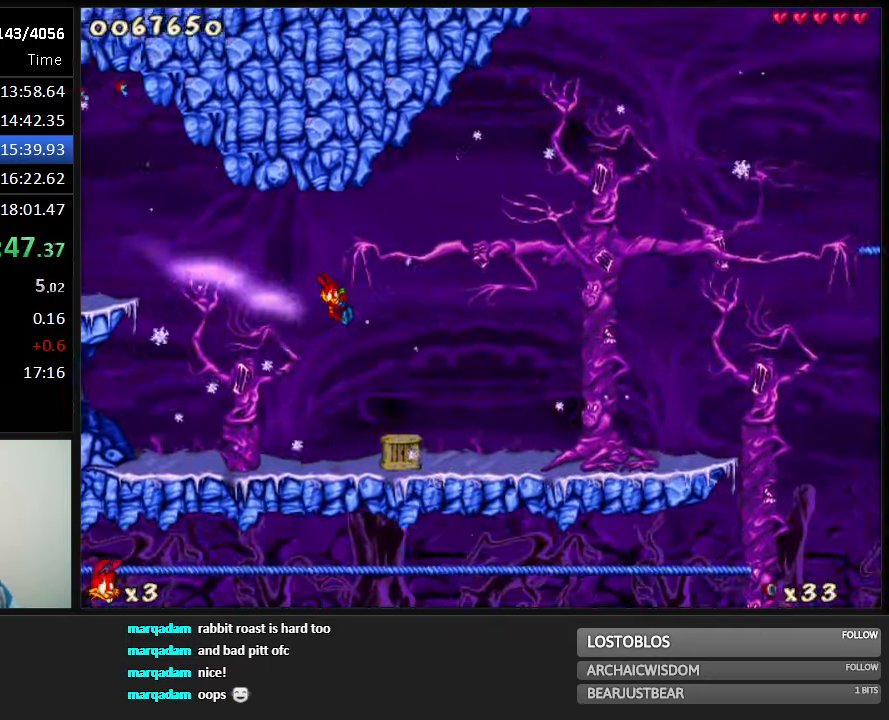
{"keys": ["left", "run"], "events": [[383, "right", "up"], [416, "left", "down"]]}
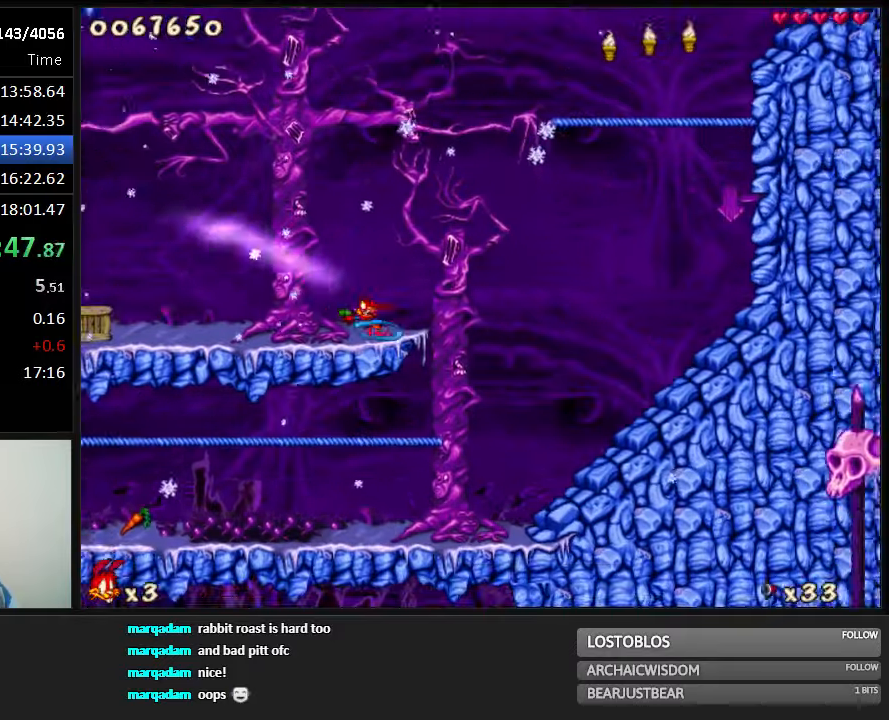
{"keys": ["left", "run"], "events": [[16, "left", "up"], [483, "left", "down"]]}
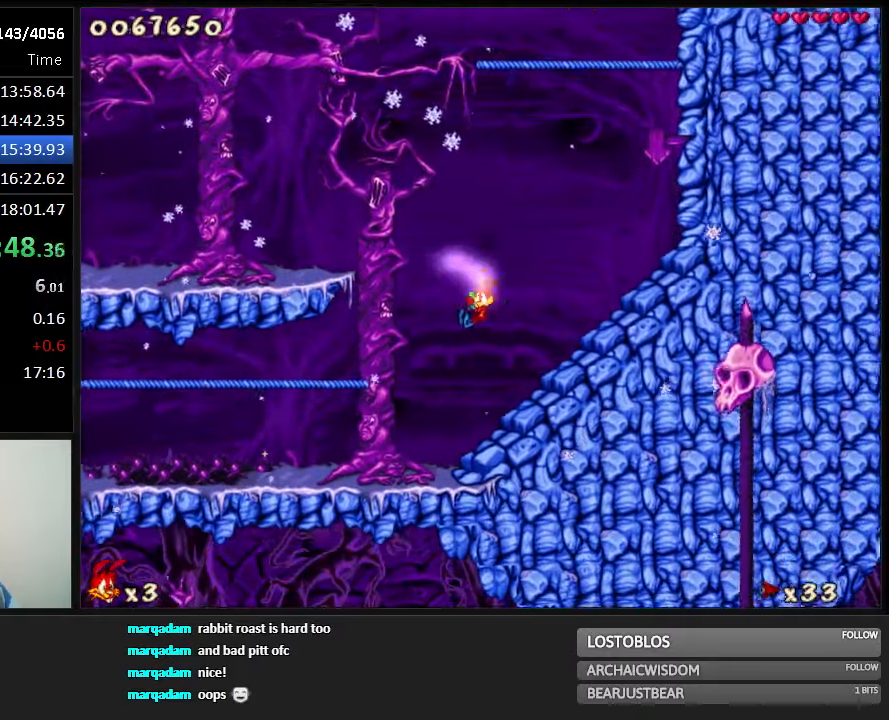
{"keys": ["down", "run"], "events": [[266, "left", "up"], [400, "down", "down"]]}
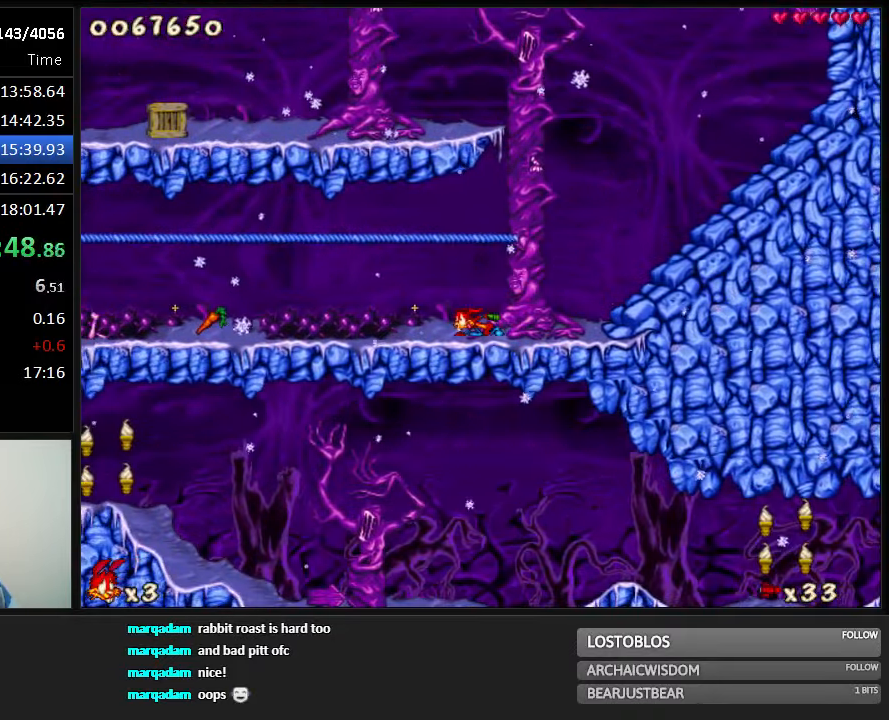
{"keys": ["left", "run"], "events": [[66, "jump", "down"], [100, "shoot", "down"], [133, "jump", "up"], [133, "left", "down"], [166, "down", "up"], [200, "shoot", "up"], [416, "1", "down"], [483, "1", "up"]]}
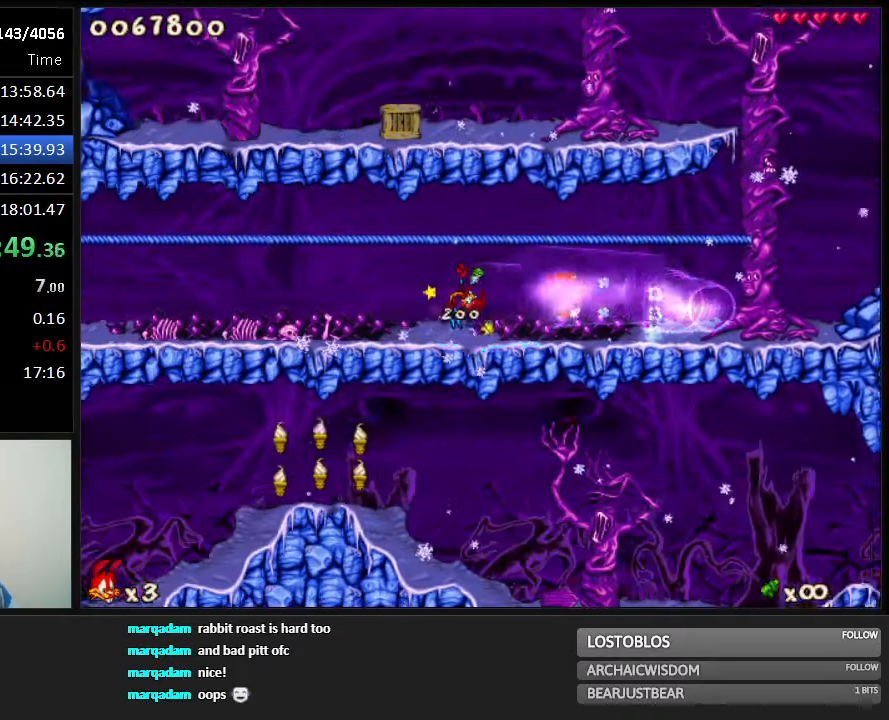
{"keys": ["run"], "events": [[83, "1", "down"], [150, "1", "up"], [350, "left", "up"]]}
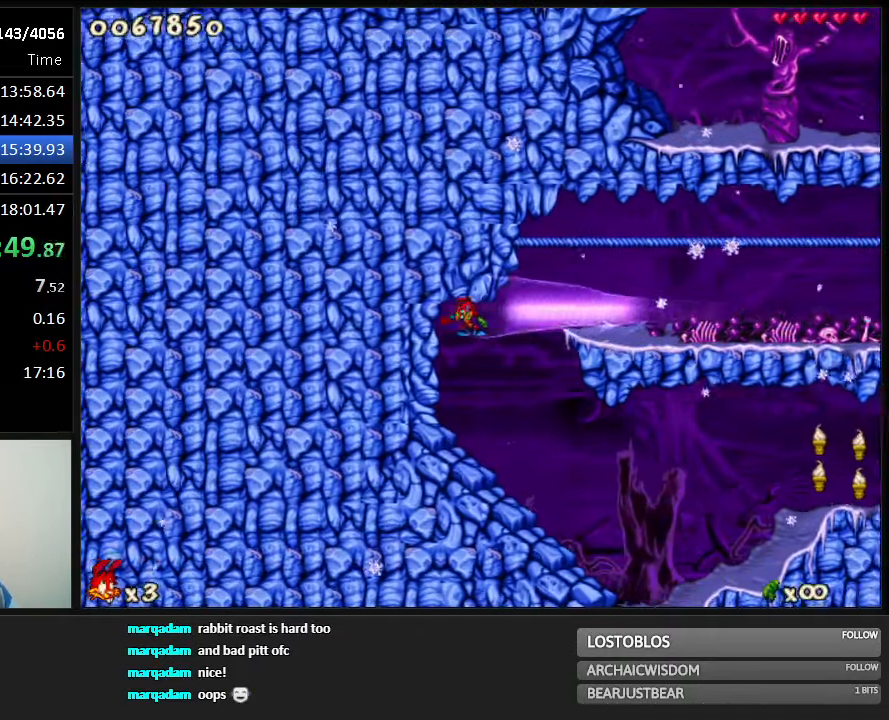
{"keys": ["right", "run"], "events": [[166, "right", "down"]]}
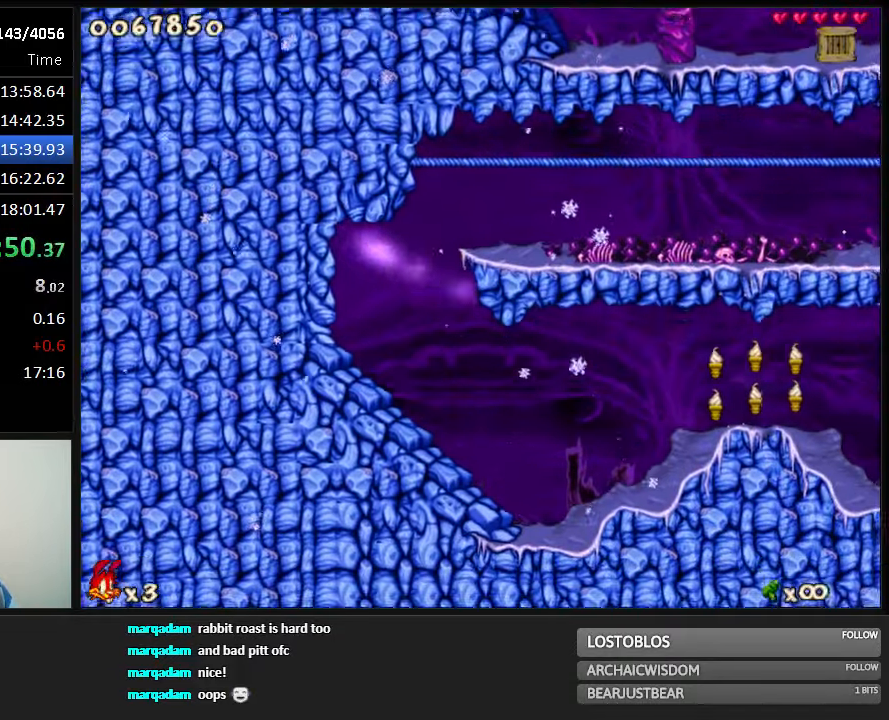
{"keys": ["right", "run"], "events": []}
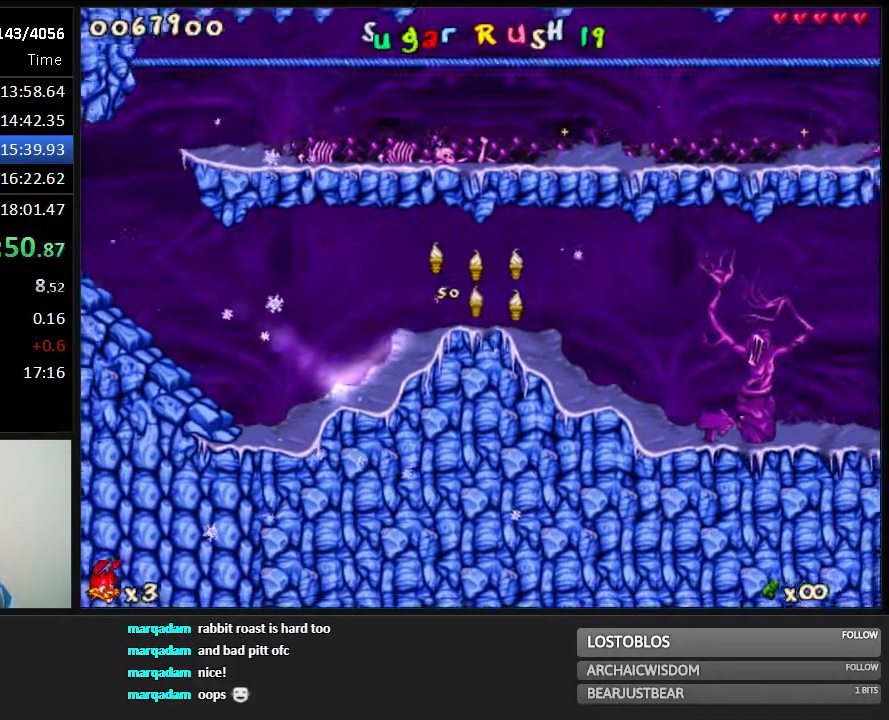
{"keys": ["right", "run"], "events": [[83, "jump", "down"], [183, "jump", "up"], [333, "1", "down"], [400, "1", "up"]]}
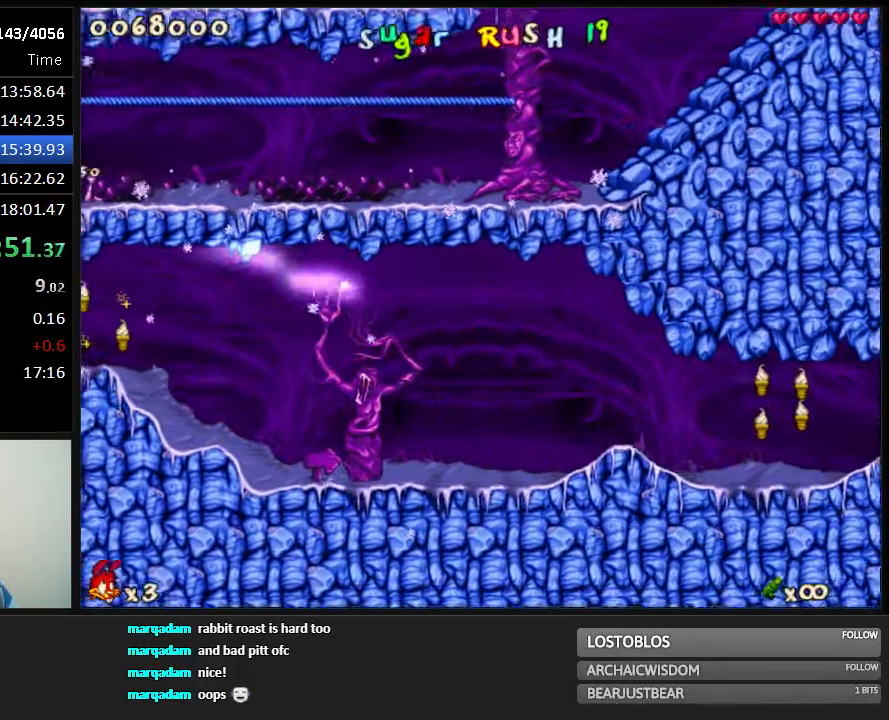
{"keys": ["right", "run"], "events": []}
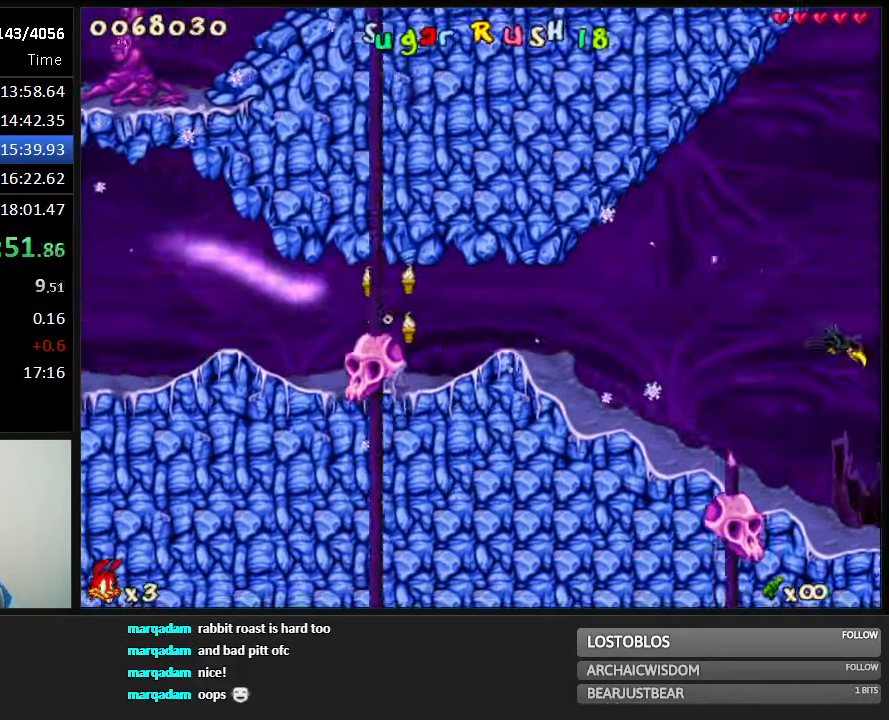
{"keys": ["2", "right", "run"], "events": [[416, "2", "down"]]}
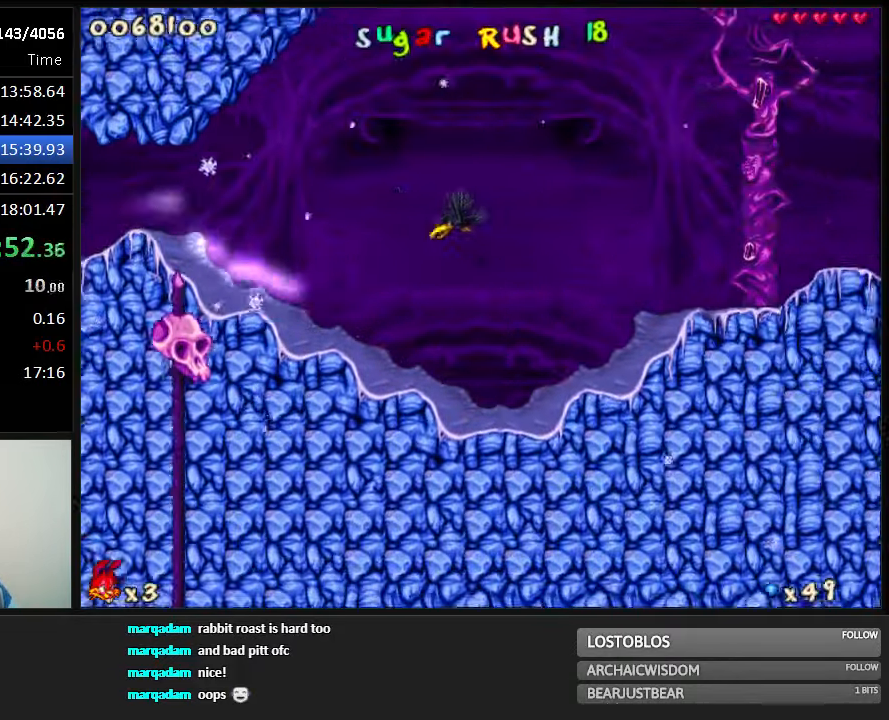
{"keys": ["right", "run"], "events": [[16, "2", "up"]]}
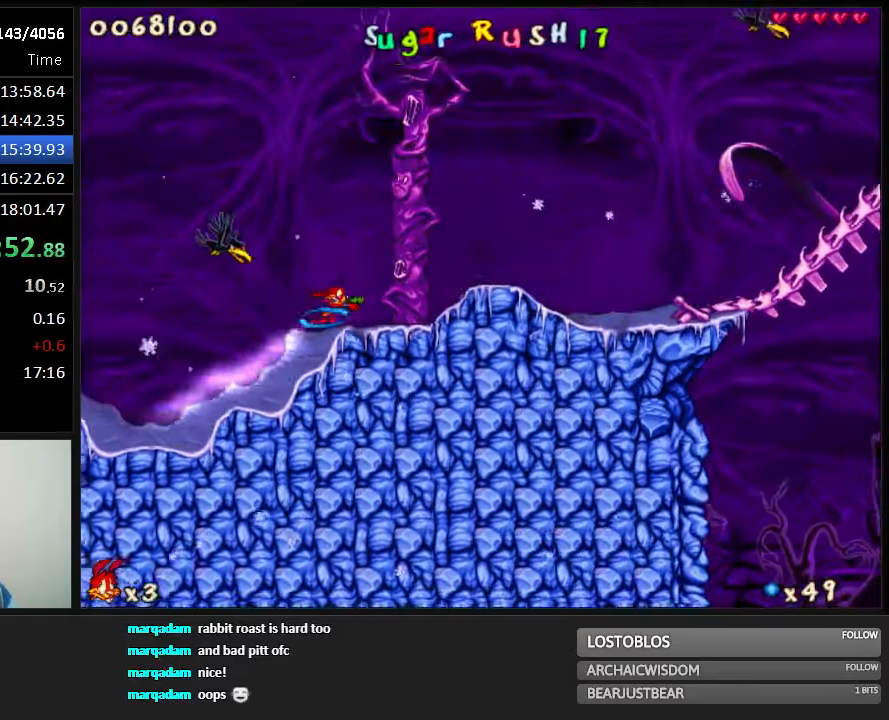
{"keys": ["right", "run"], "events": []}
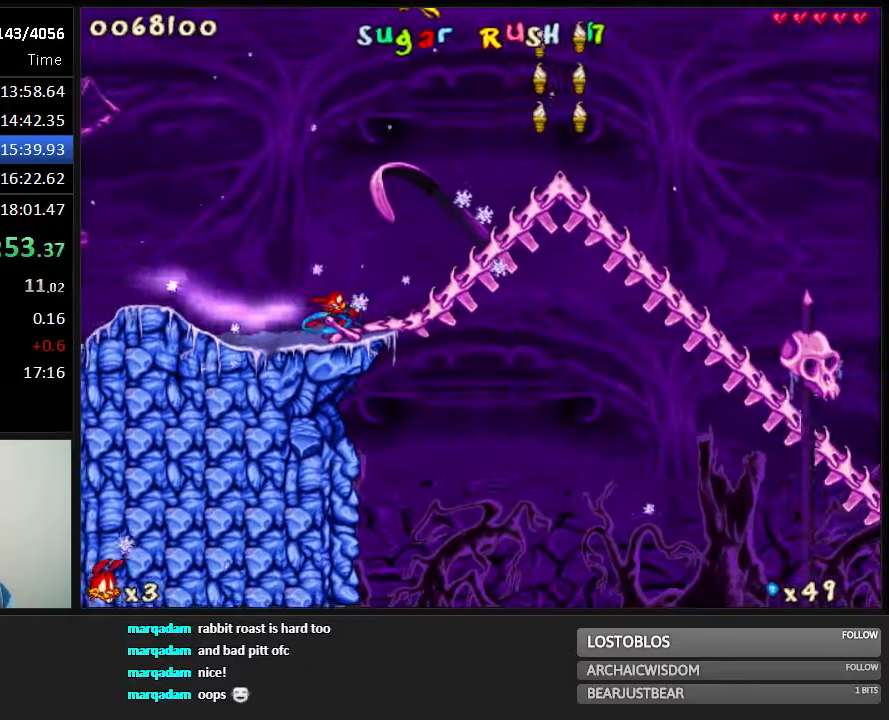
{"keys": ["right", "run"], "events": []}
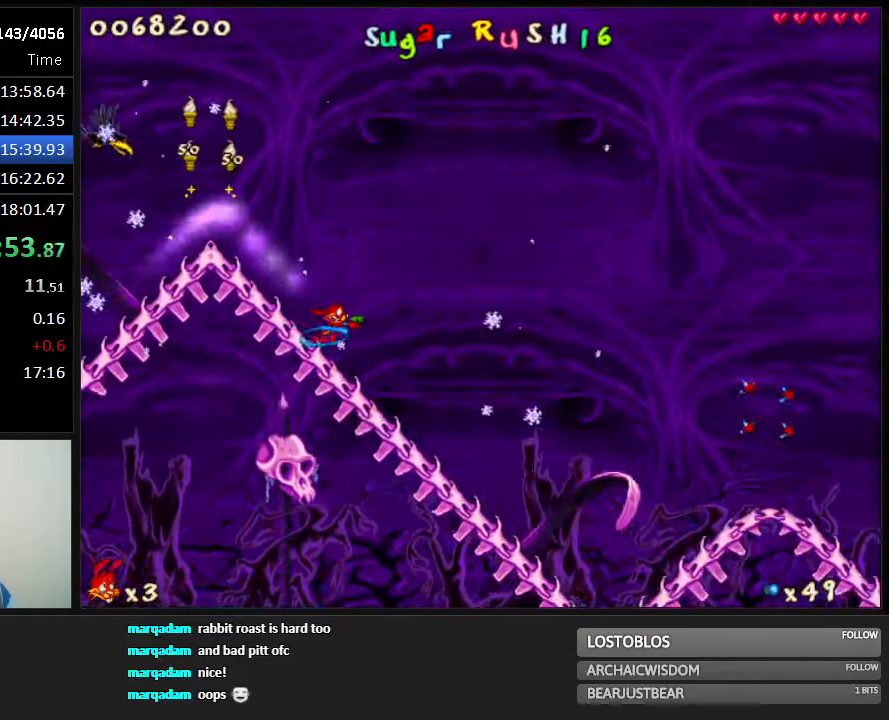
{"keys": ["right", "run"], "events": []}